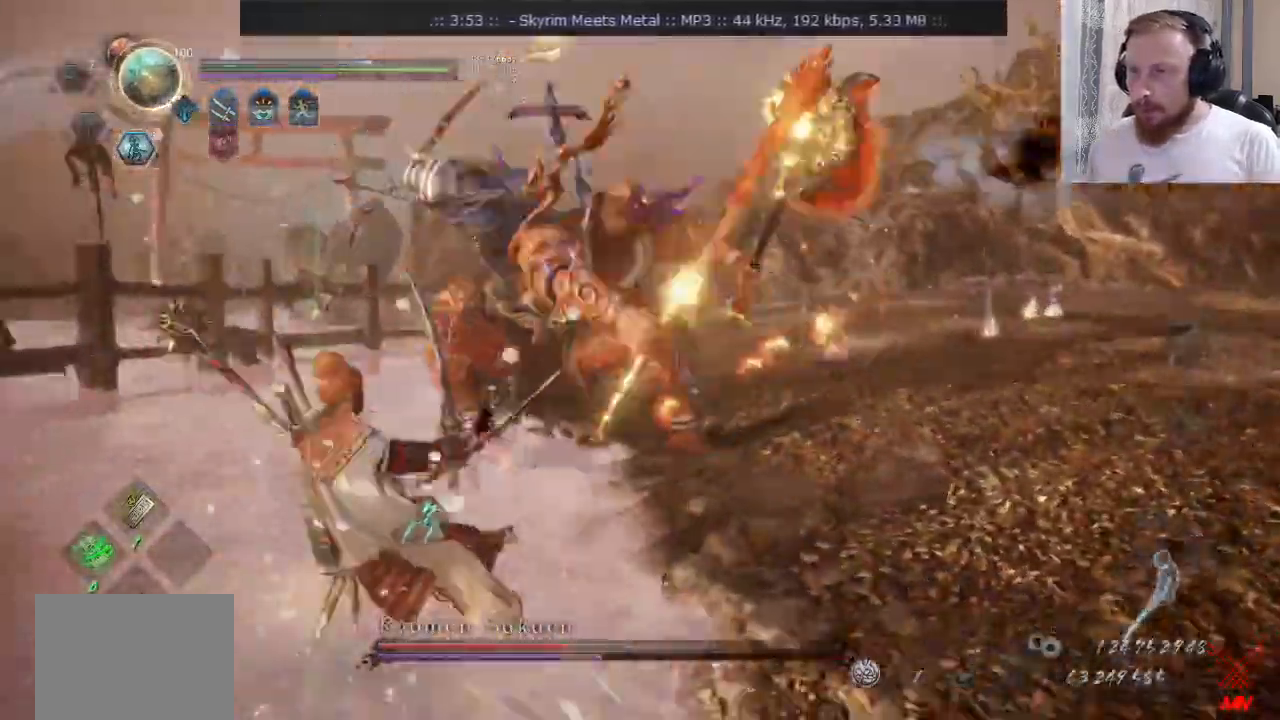
Gameplay with a controller (PlayStation layout); each line is a JSON object with the inputs held at the frame after it. "events" lists button and stick changes between this image and that frame as [ms after this image, input, new state], when the widget could be followed in between. Not read: CROSS L1 L2 R1 R2 R3 SQUARE.
{"buttons": [], "left_stick": "up-left", "right_stick": "center", "events": [[50, "left_stick", "up-right"], [167, "left_stick", "right"], [434, "left_stick", "up"], [484, "left_stick", "up-left"]]}
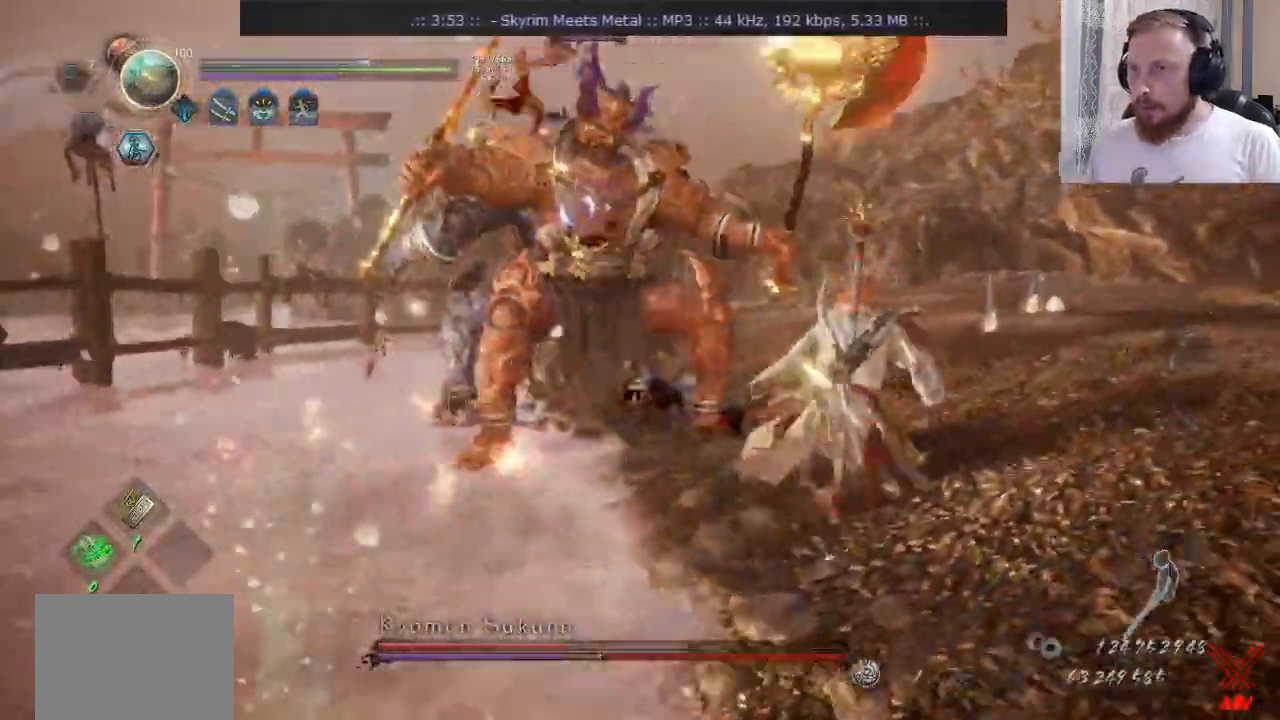
{"buttons": [], "left_stick": "down-left", "right_stick": "center", "events": [[384, "left_stick", "down-left"]]}
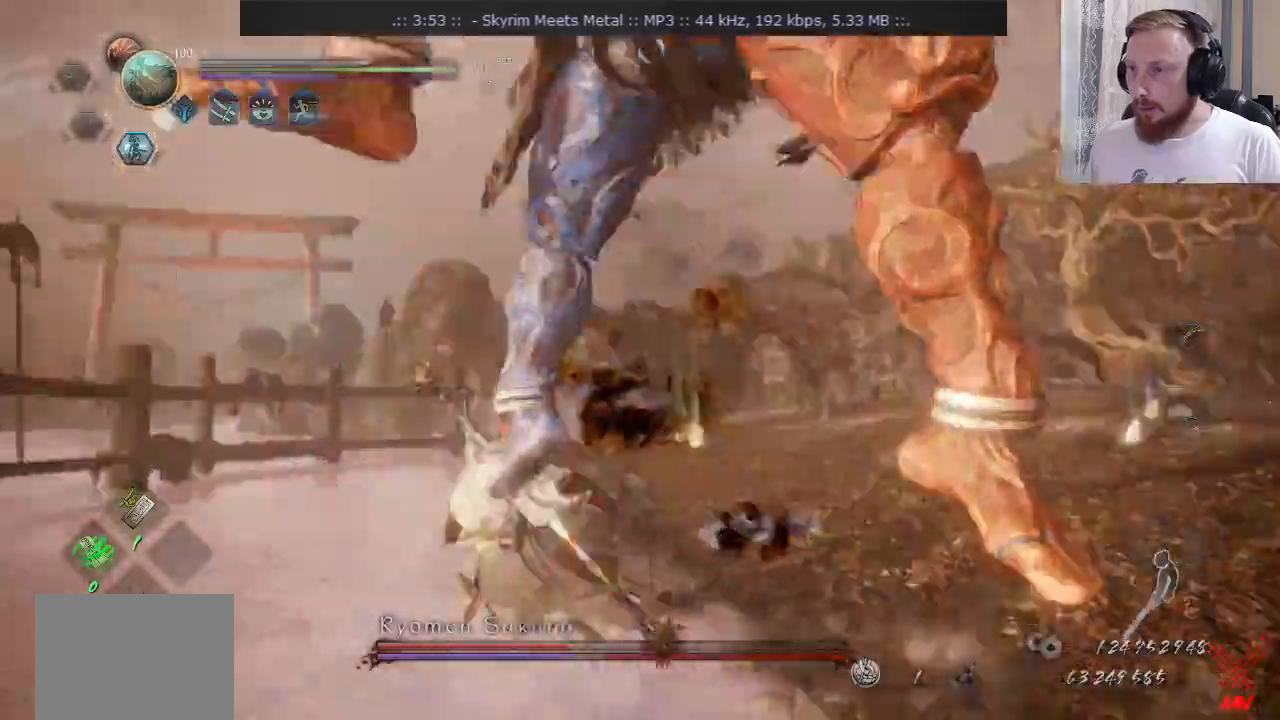
{"buttons": [], "left_stick": "up-left", "right_stick": "center", "events": [[66, "left_stick", "up-left"], [217, "left_stick", "left"], [350, "left_stick", "up-left"]]}
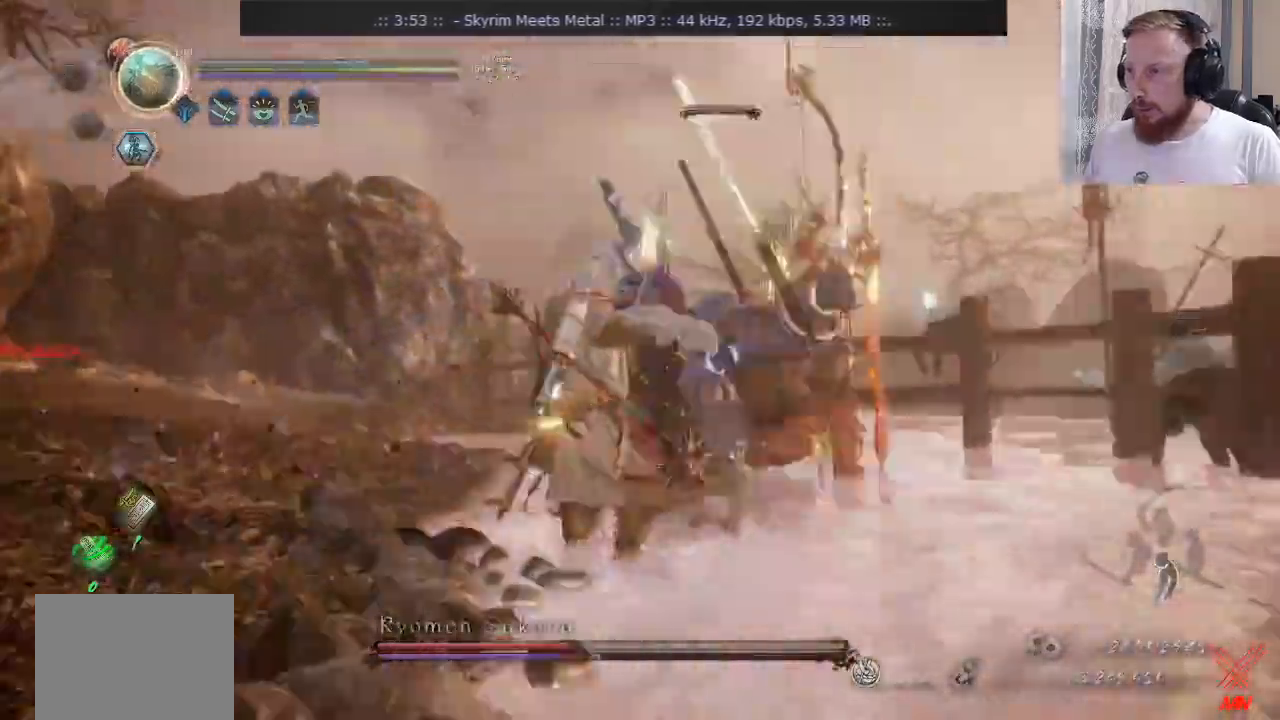
{"buttons": [], "left_stick": "right", "right_stick": "center", "events": [[167, "left_stick", "up-right"], [317, "left_stick", "right"]]}
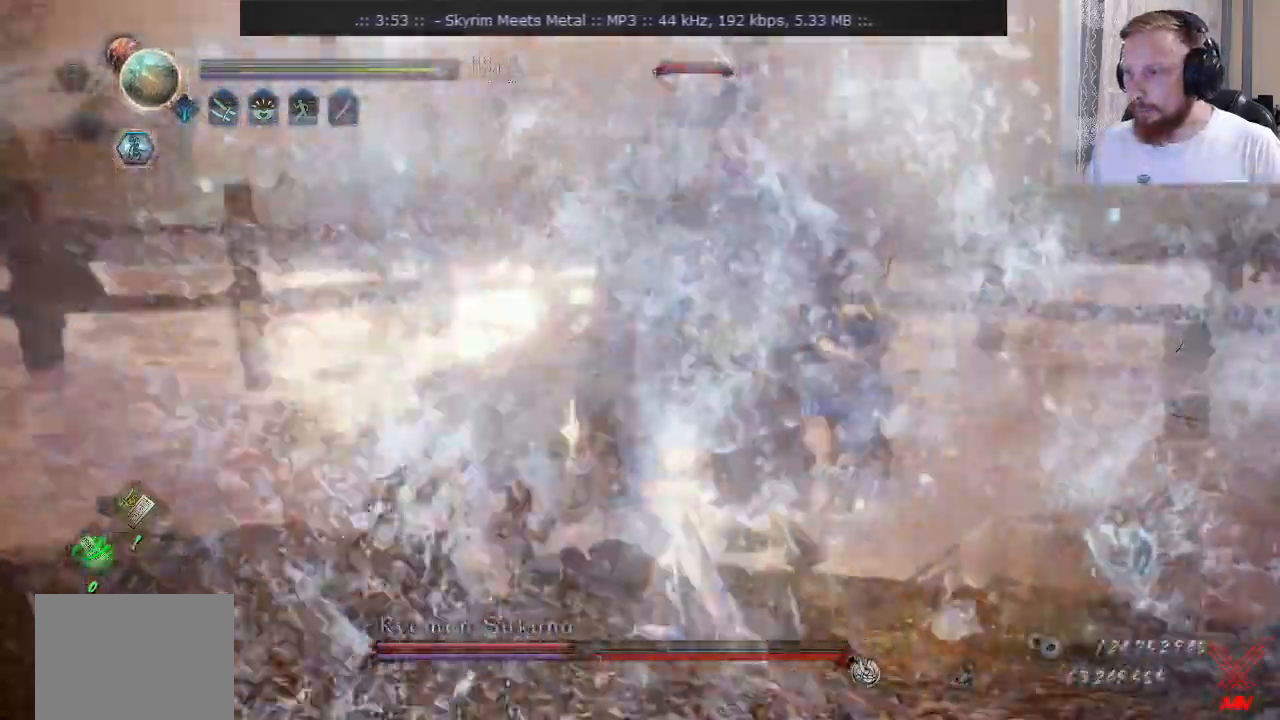
{"buttons": [], "left_stick": "center", "right_stick": "center", "events": [[434, "left_stick", "center"]]}
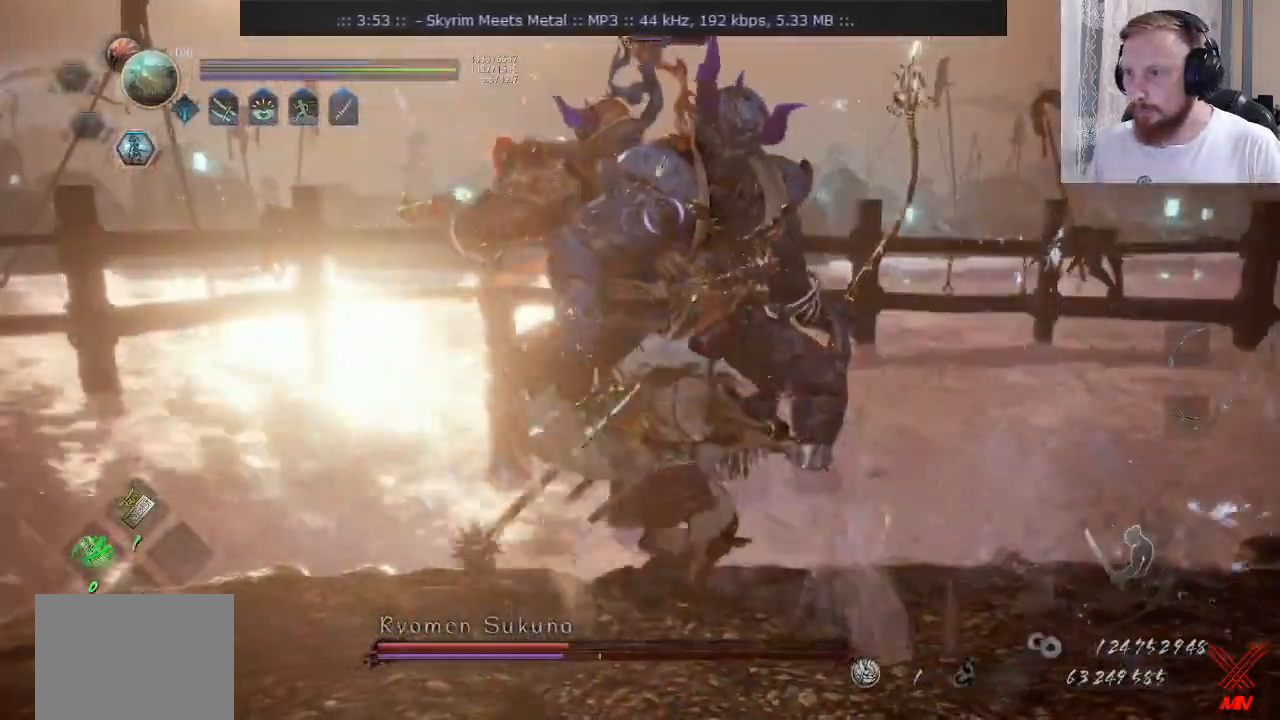
{"buttons": [], "left_stick": "up-right", "right_stick": "center", "events": [[184, "TRIANGLE", "down"], [284, "TRIANGLE", "up"], [501, "left_stick", "up-right"]]}
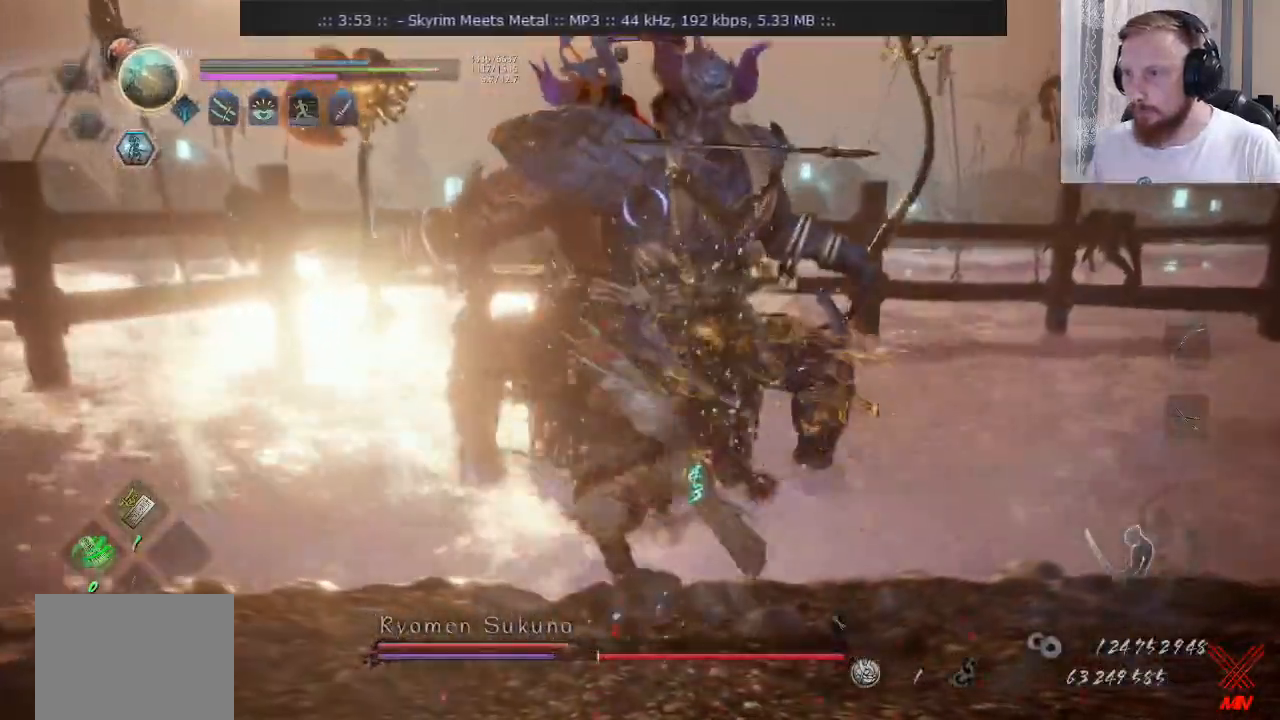
{"buttons": ["TRIANGLE"], "left_stick": "center", "right_stick": "center", "events": [[167, "TRIANGLE", "down"], [233, "TRIANGLE", "up"], [333, "TRIANGLE", "down"], [333, "left_stick", "center"], [400, "TRIANGLE", "up"], [467, "TRIANGLE", "down"]]}
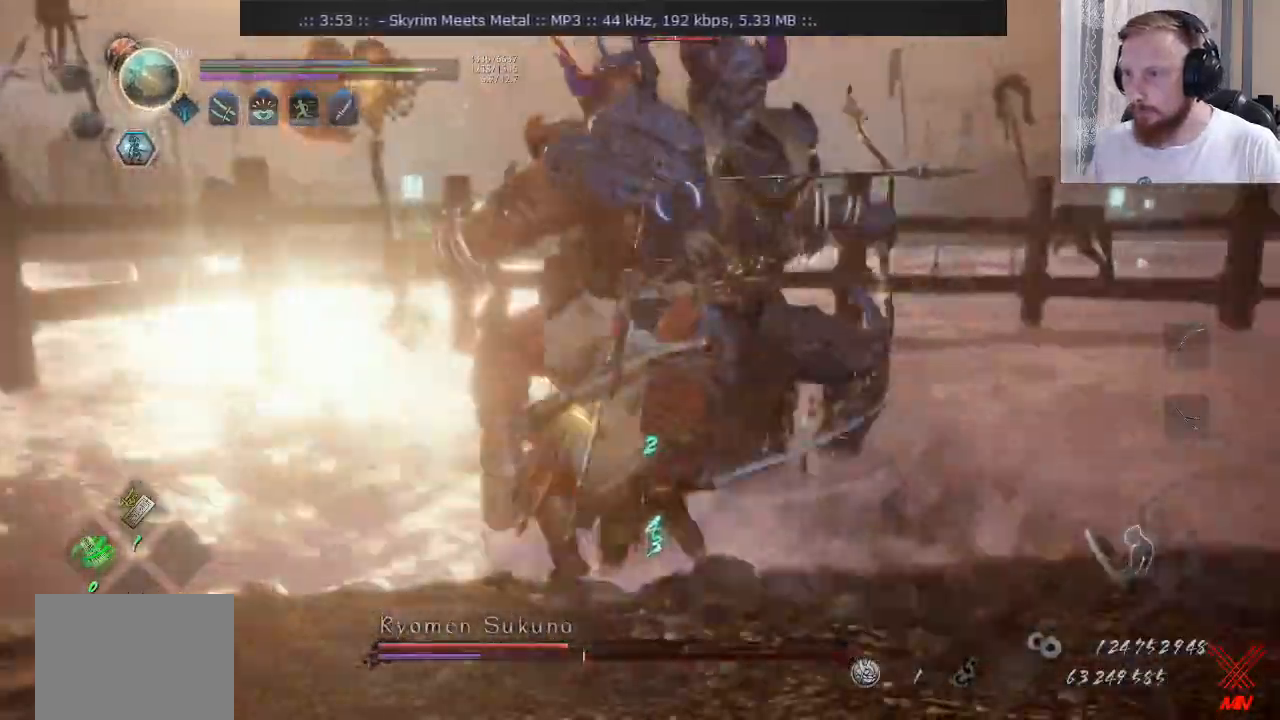
{"buttons": [], "left_stick": "center", "right_stick": "center", "events": [[50, "TRIANGLE", "up"], [117, "TRIANGLE", "down"], [184, "TRIANGLE", "up"], [251, "TRIANGLE", "down"], [467, "TRIANGLE", "up"]]}
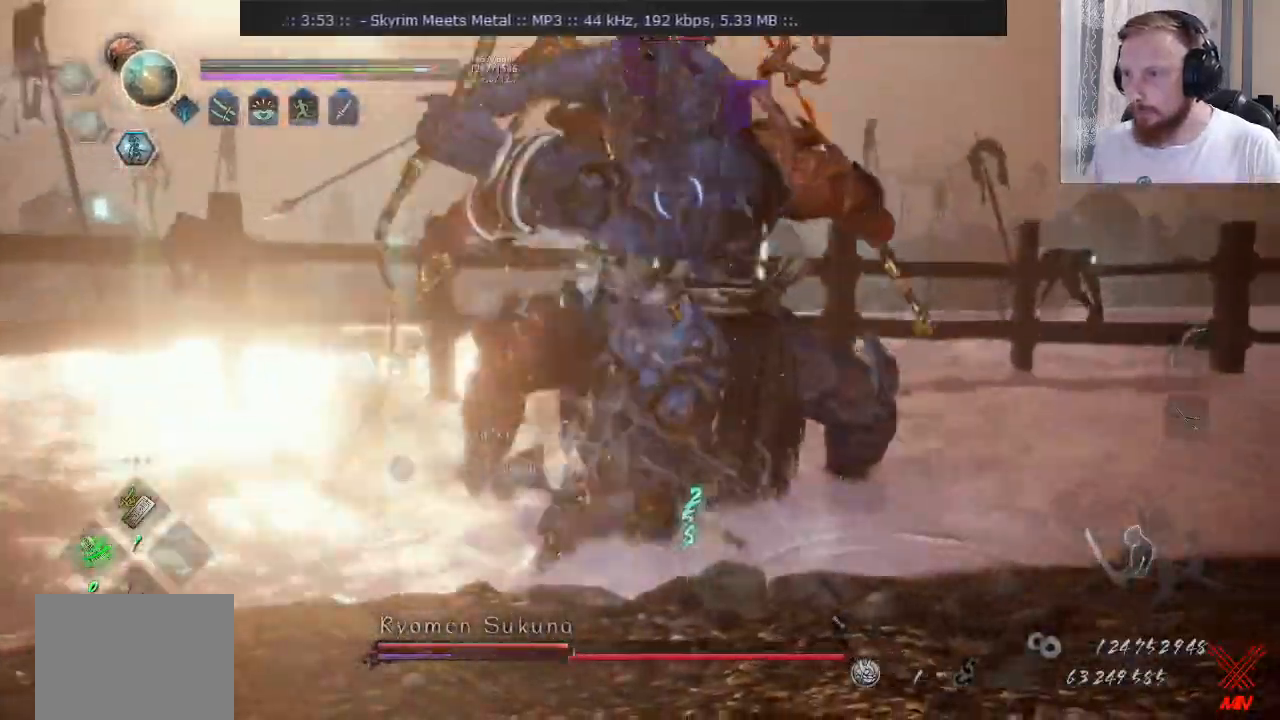
{"buttons": [], "left_stick": "up", "right_stick": "center"}
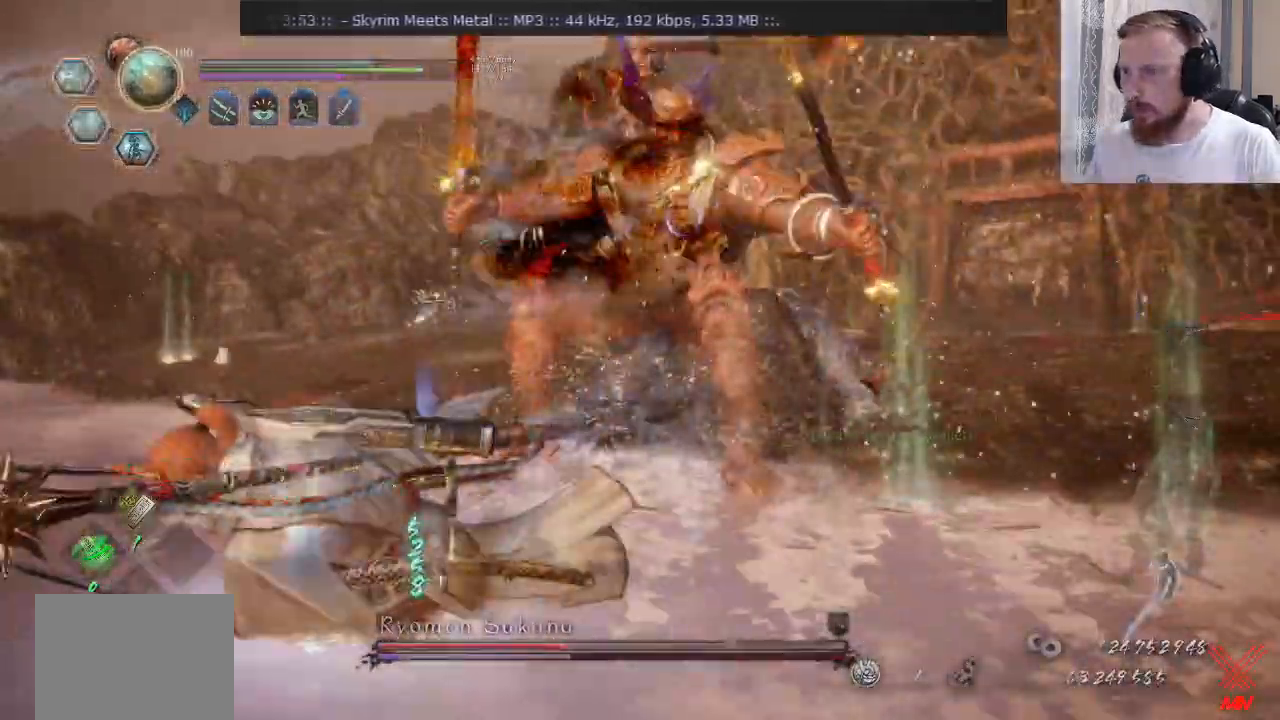
{"buttons": [], "left_stick": "up-left", "right_stick": "center", "events": [[84, "left_stick", "right"], [417, "left_stick", "up-left"]]}
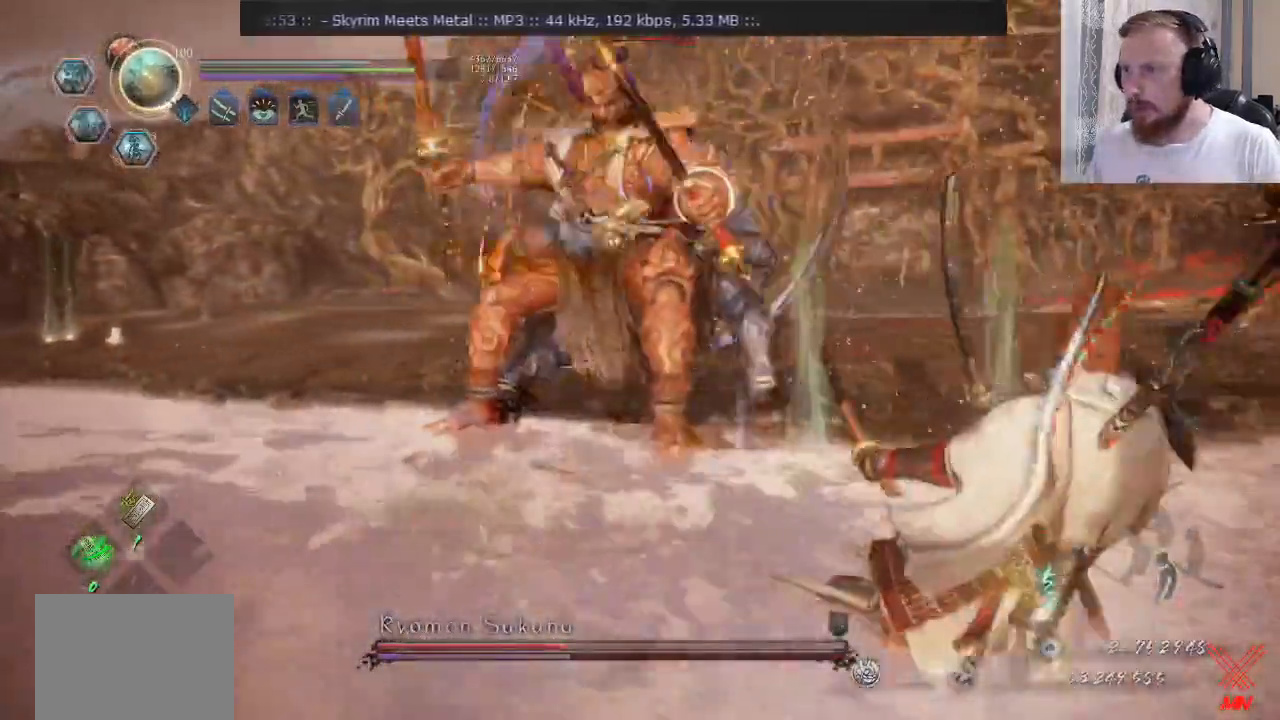
{"buttons": [], "left_stick": "up-right", "right_stick": "center", "events": [[267, "TRIANGLE", "down"], [283, "left_stick", "up-right"], [350, "TRIANGLE", "up"]]}
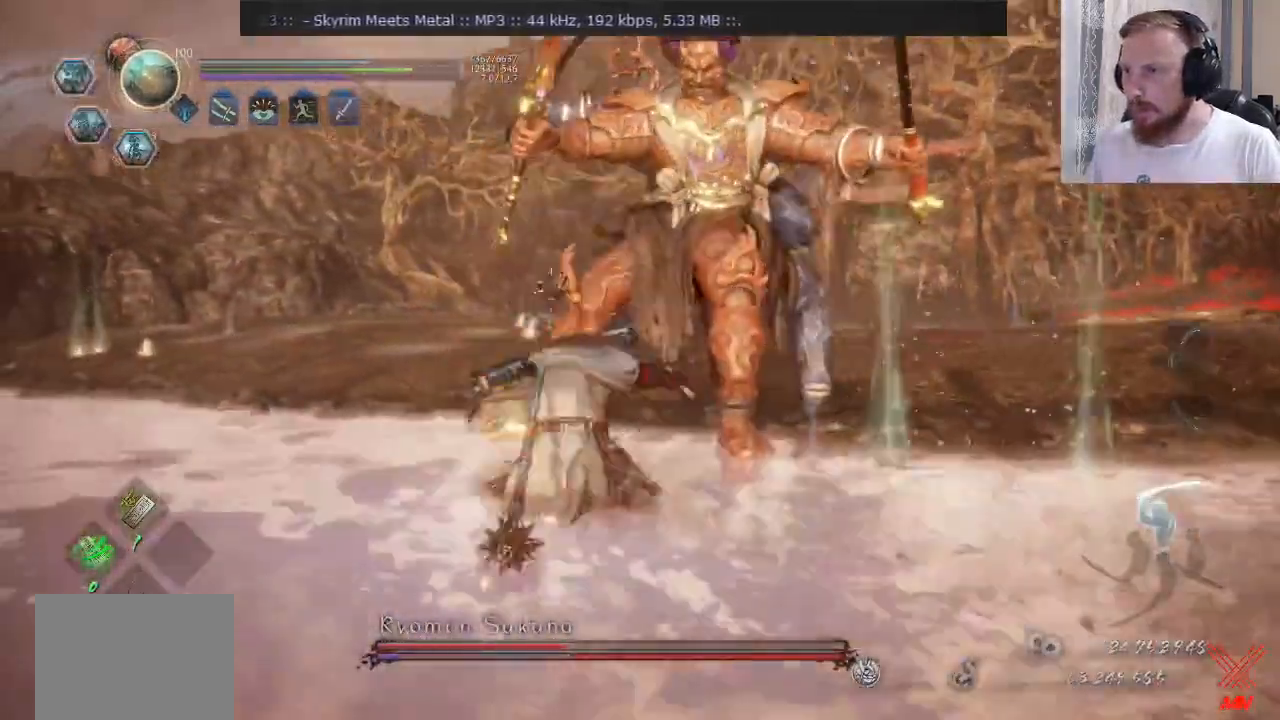
{"buttons": ["TRIANGLE"], "left_stick": "up-right", "right_stick": "center", "events": [[34, "left_stick", "up"], [334, "TRIANGLE", "down"], [334, "left_stick", "up-right"], [417, "TRIANGLE", "up"], [501, "TRIANGLE", "down"]]}
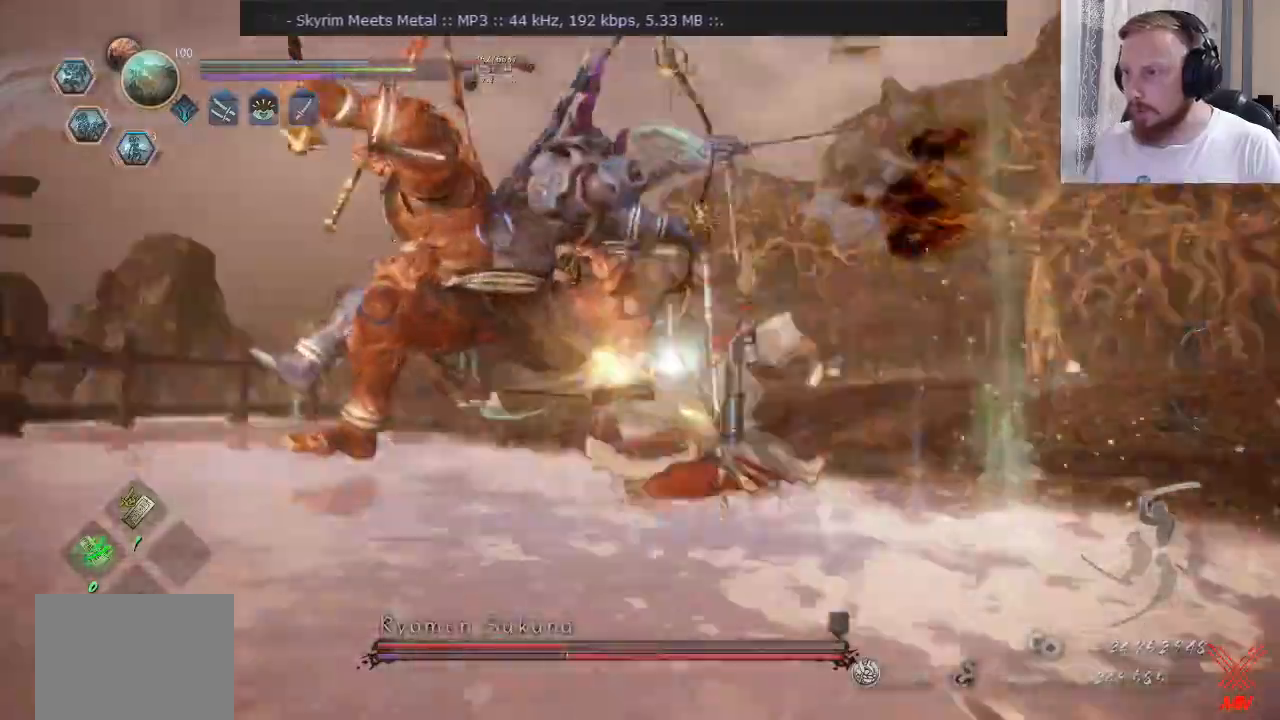
{"buttons": ["TRIANGLE"], "left_stick": "up", "right_stick": "center", "events": [[33, "left_stick", "up"]]}
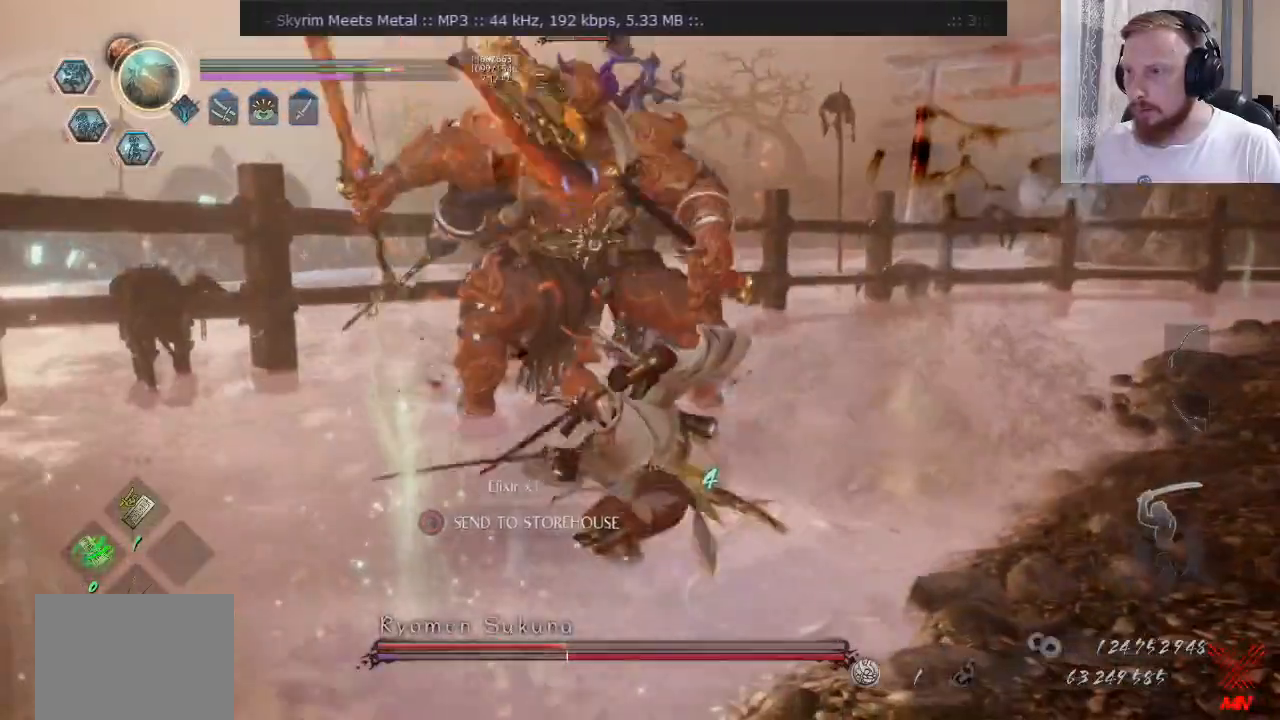
{"buttons": ["TRIANGLE"], "left_stick": "up", "right_stick": "center", "events": []}
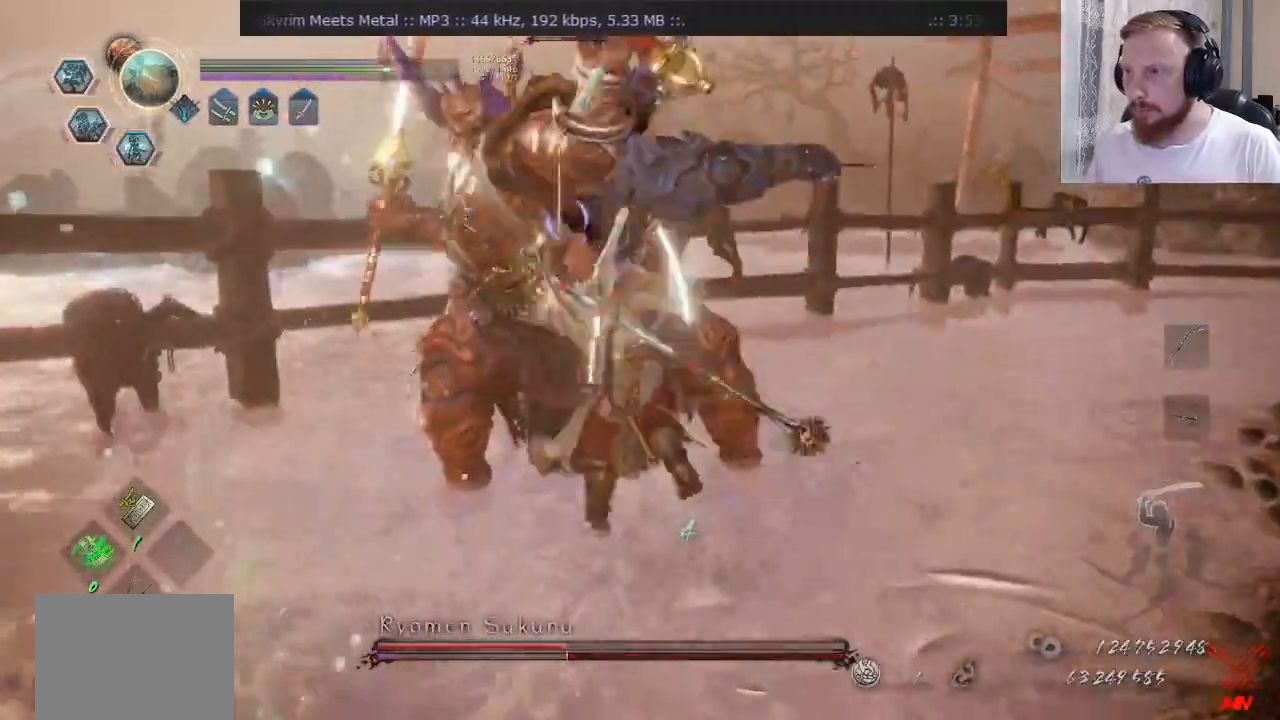
{"buttons": [], "left_stick": "center", "right_stick": "center", "events": [[133, "TRIANGLE", "up"], [150, "left_stick", "center"]]}
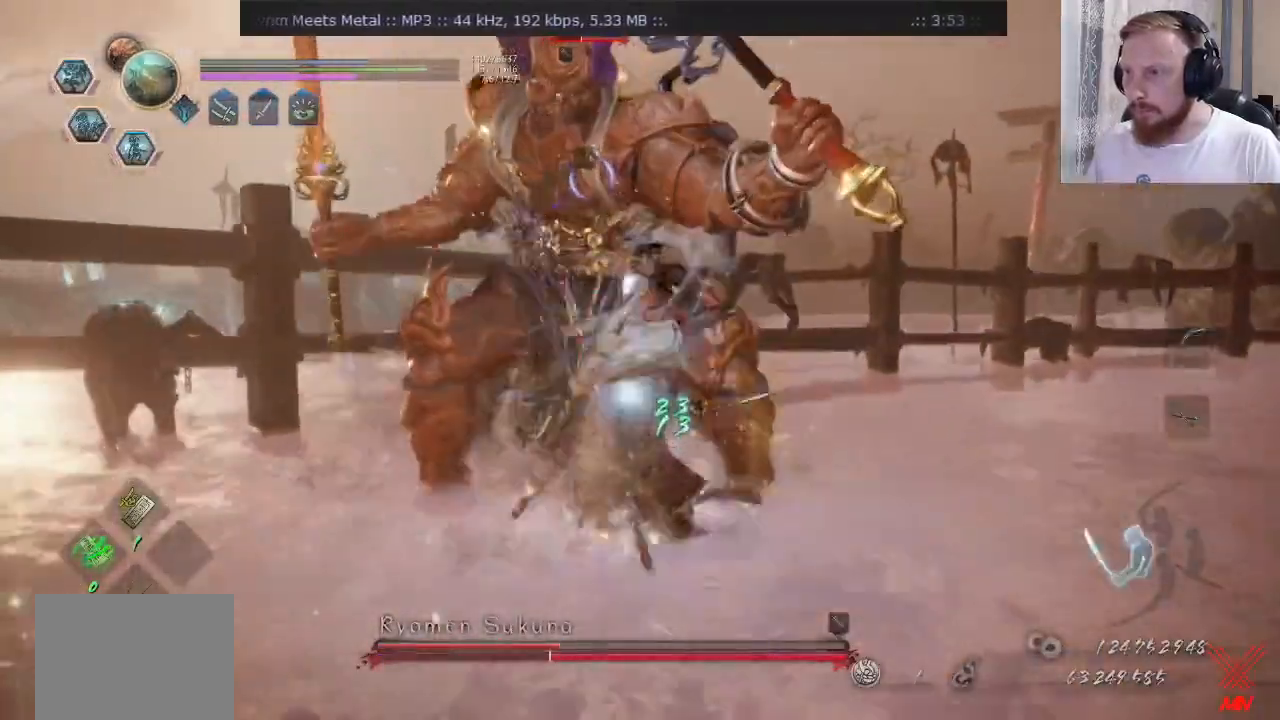
{"buttons": [], "left_stick": "center", "right_stick": "center", "events": [[417, "TRIANGLE", "down"], [484, "TRIANGLE", "up"]]}
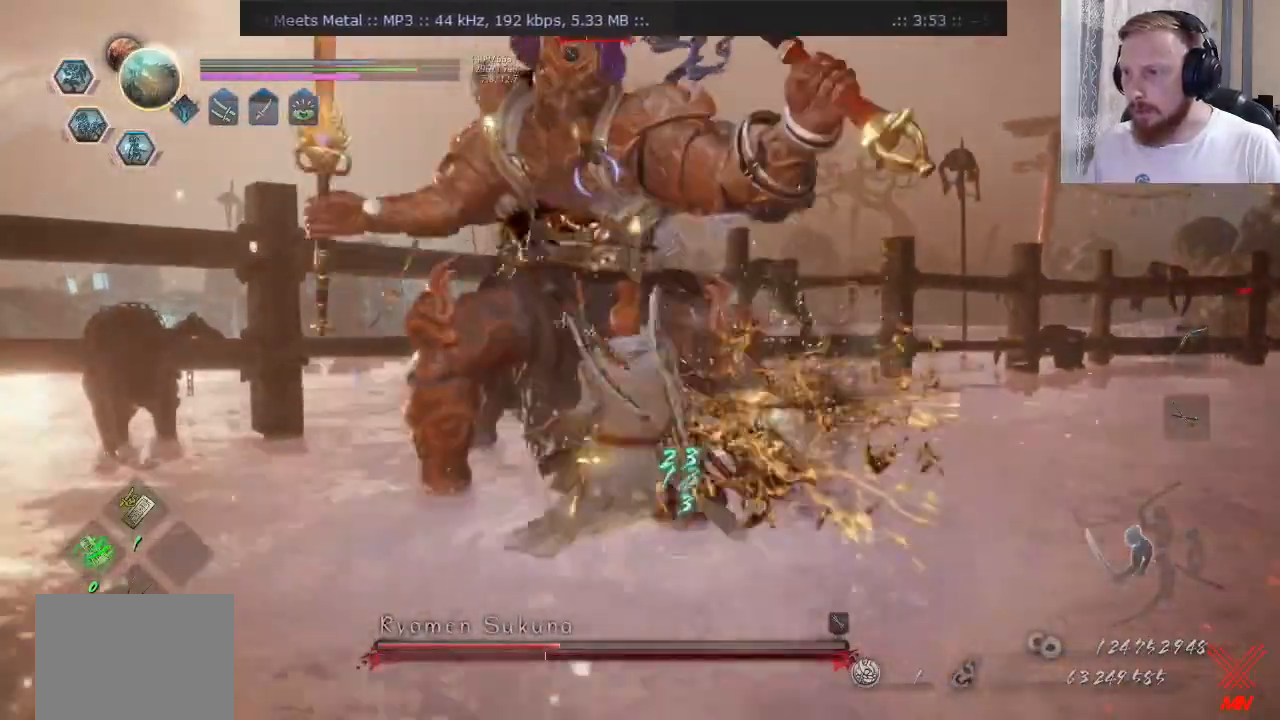
{"buttons": ["TRIANGLE"], "left_stick": "center", "right_stick": "center", "events": [[500, "TRIANGLE", "down"]]}
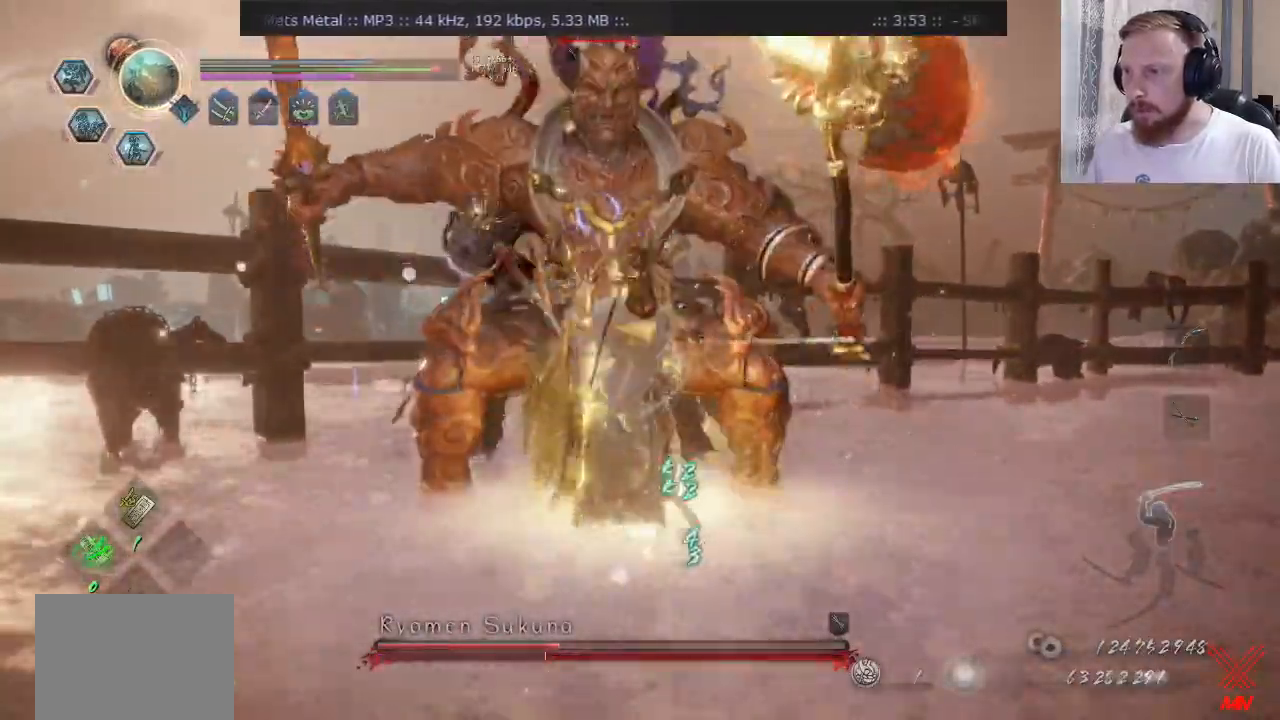
{"buttons": ["TRIANGLE"], "left_stick": "up-right", "right_stick": "center", "events": [[84, "TRIANGLE", "up"], [167, "TRIANGLE", "down"], [217, "left_stick", "up-right"]]}
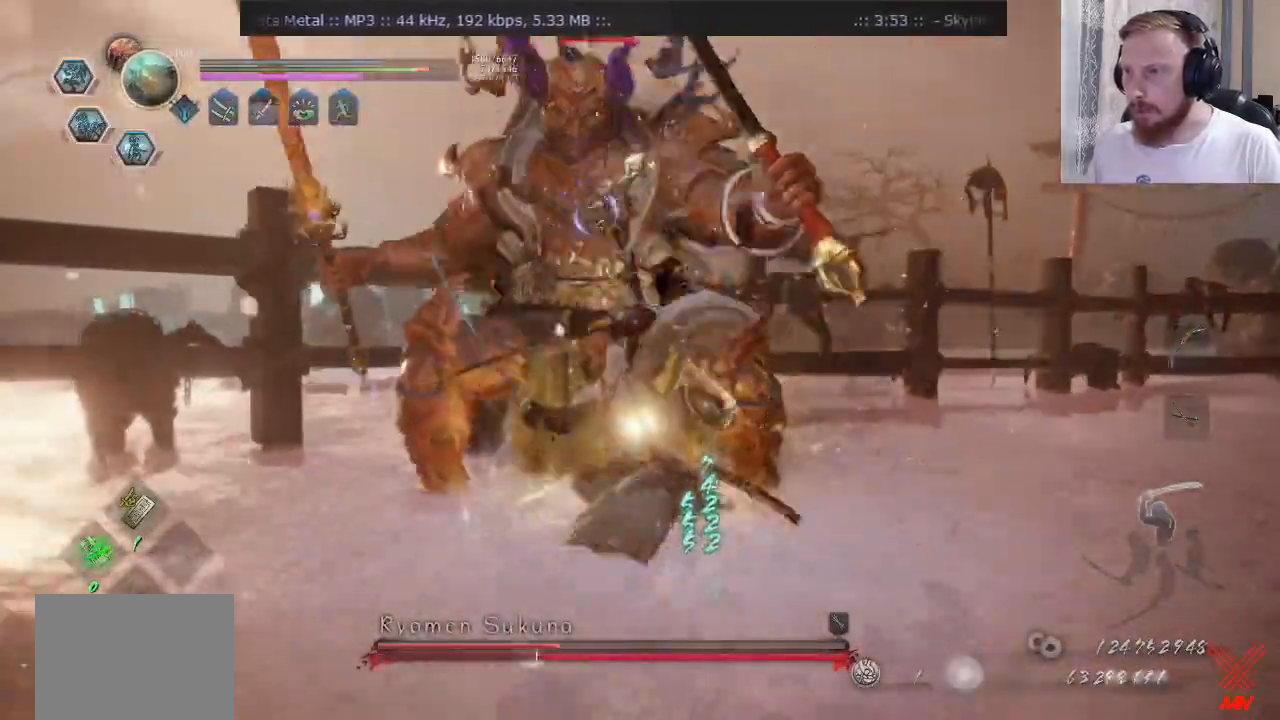
{"buttons": ["TRIANGLE"], "left_stick": "up-right", "right_stick": "center", "events": []}
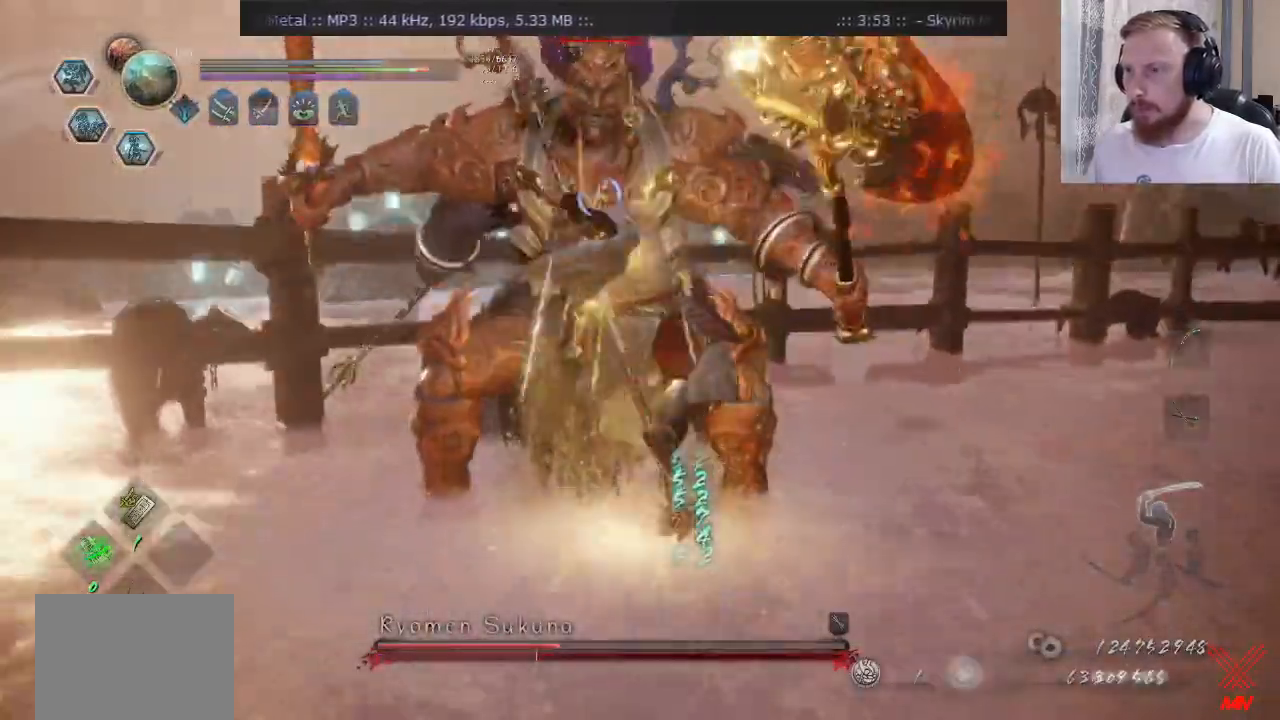
{"buttons": [], "left_stick": "right", "right_stick": "center", "events": [[184, "TRIANGLE", "up"], [384, "left_stick", "right"]]}
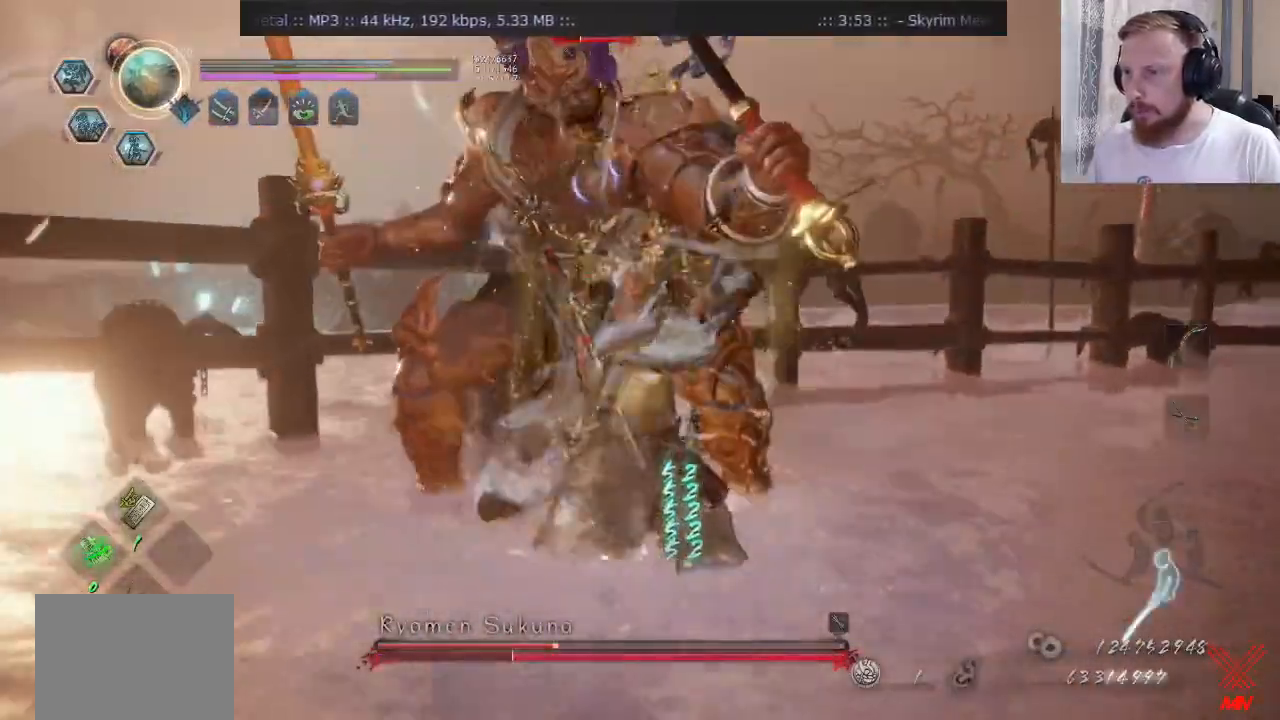
{"buttons": [], "left_stick": "center", "right_stick": "center", "events": [[100, "left_stick", "center"], [200, "TRIANGLE", "down"], [384, "TRIANGLE", "up"]]}
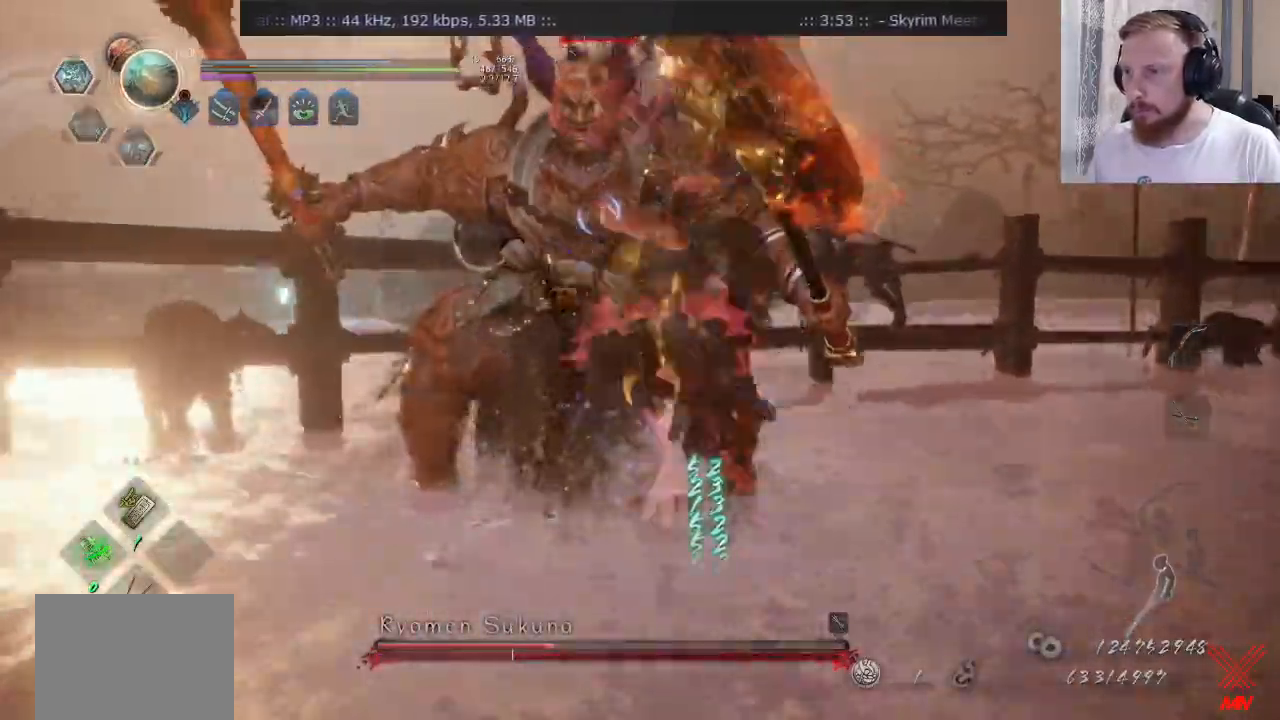
{"buttons": [], "left_stick": "center", "right_stick": "center", "events": []}
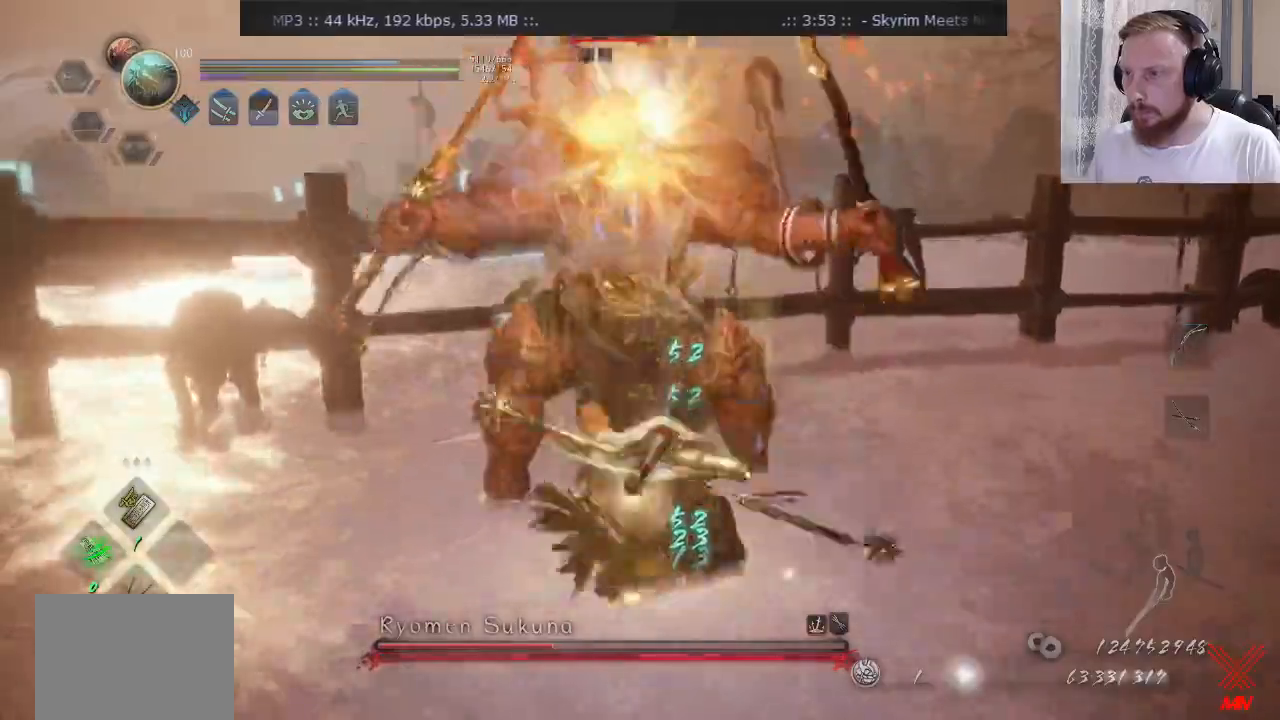
{"buttons": [], "left_stick": "center", "right_stick": "center", "events": [[167, "left_stick", "right"], [300, "left_stick", "down-right"], [417, "left_stick", "center"]]}